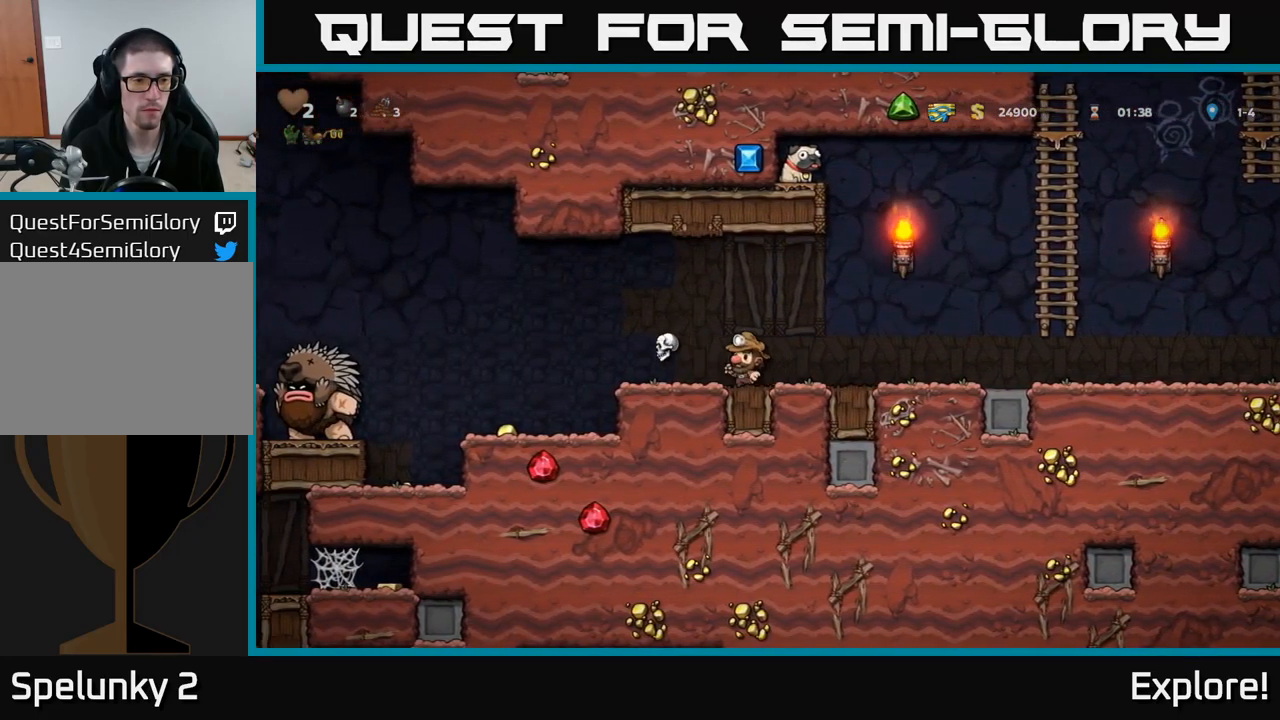
Gameplay with a controller (Xbox layout); each line is a JSON object with the inputs held at the frame after it. "events" lists button and stick changes between this image and that frame as [ms after this image, input, new state], when the widget could be followed in between. Not read: left_stick.
{"buttons": [], "right_stick": "center", "events": []}
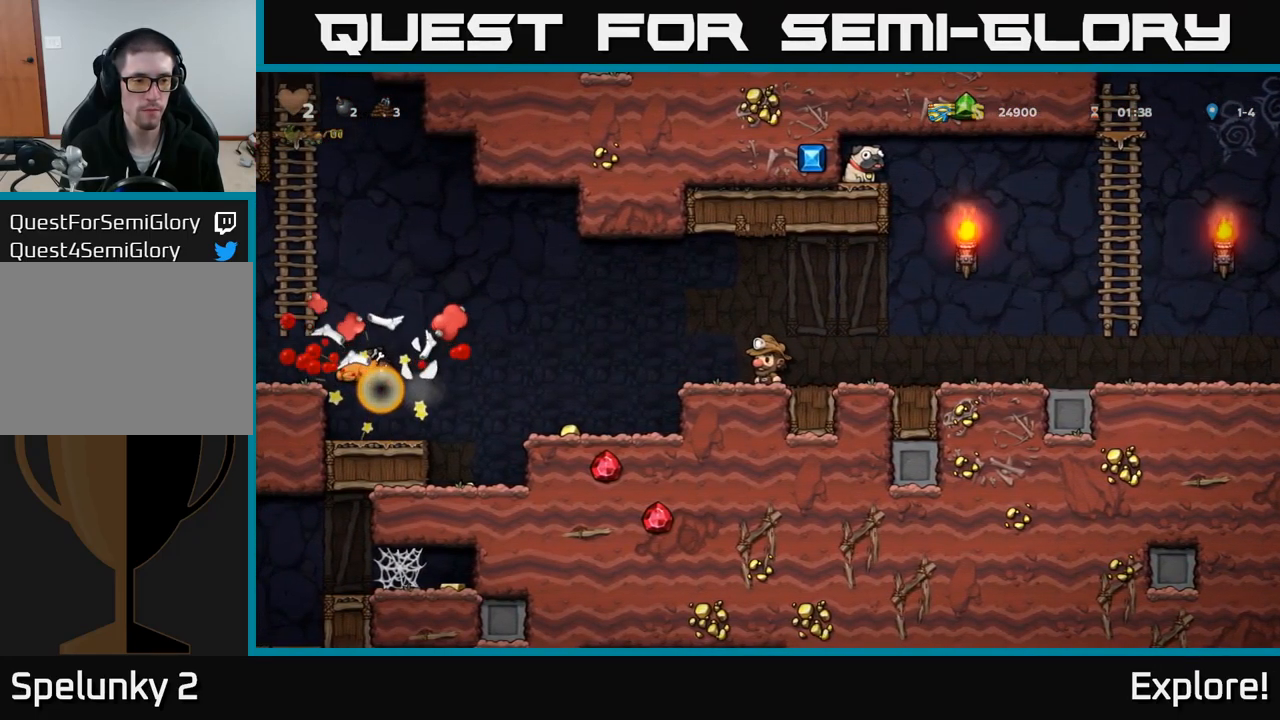
{"buttons": ["DPAD_LEFT"], "right_stick": "center", "events": [[217, "DPAD_LEFT", "down"]]}
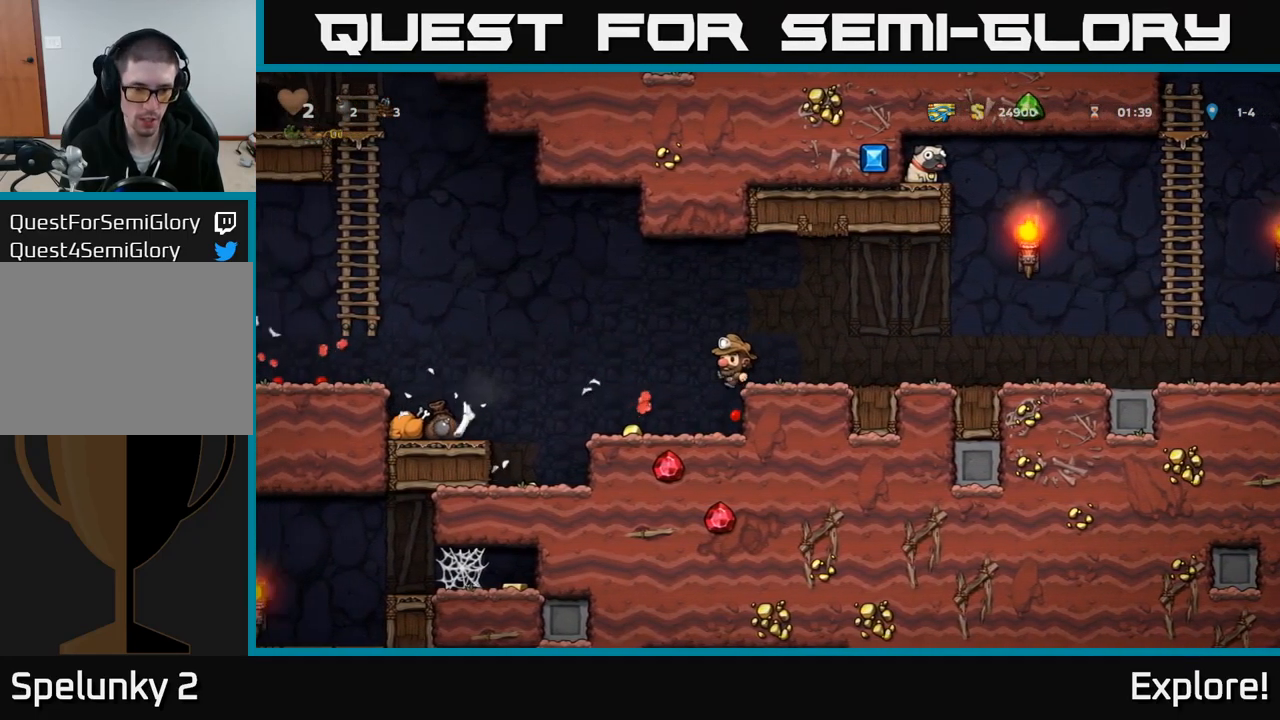
{"buttons": ["DPAD_LEFT"], "right_stick": "center", "events": [[34, "DPAD_LEFT", "up"], [201, "DPAD_LEFT", "down"], [367, "A", "down"], [417, "A", "up"]]}
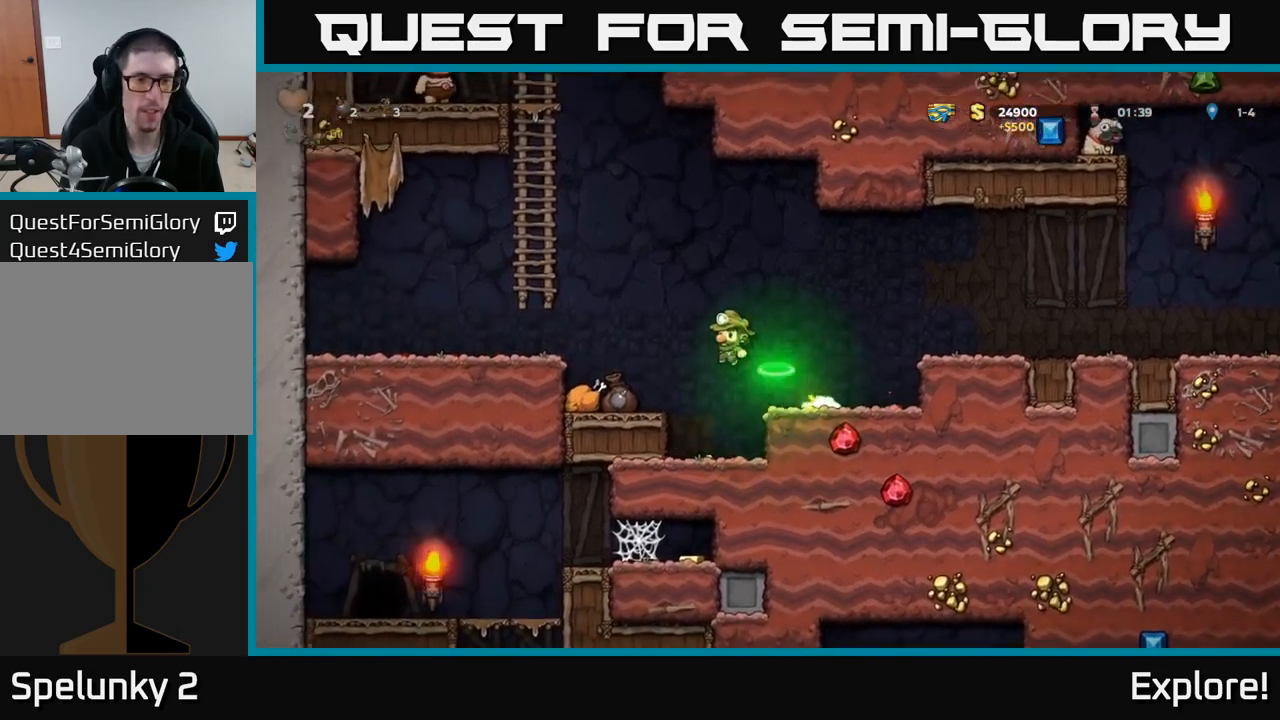
{"buttons": ["DPAD_RIGHT"], "right_stick": "center", "events": [[16, "DPAD_LEFT", "up"], [183, "DPAD_LEFT", "down"], [383, "DPAD_LEFT", "up"], [483, "DPAD_RIGHT", "down"]]}
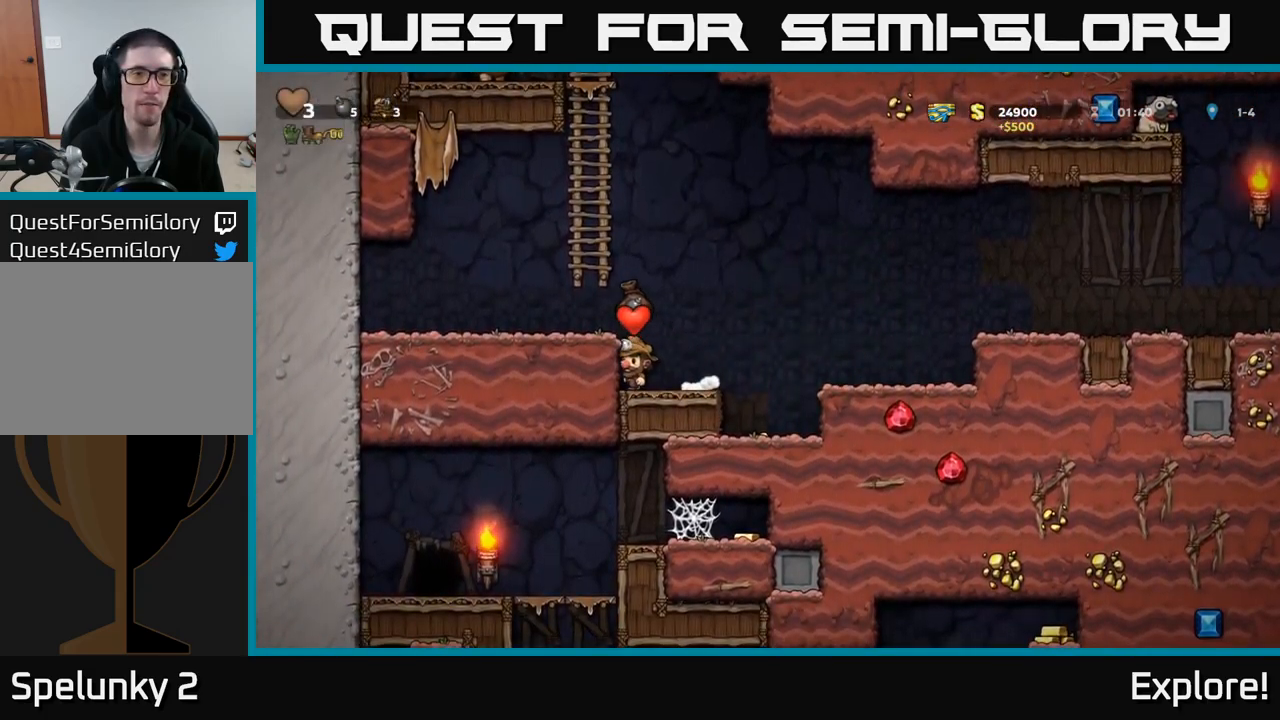
{"buttons": ["A", "DPAD_RIGHT"], "right_stick": "center", "events": [[133, "A", "down"]]}
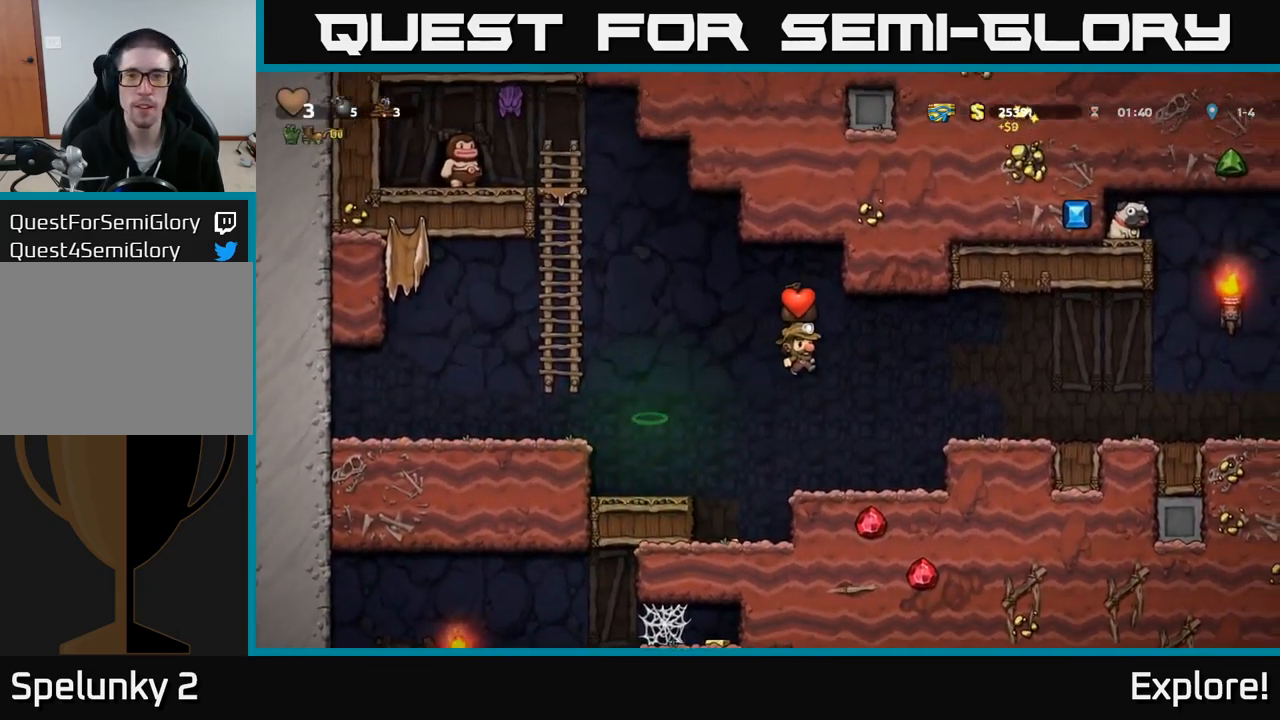
{"buttons": ["DPAD_RIGHT"], "right_stick": "center", "events": [[33, "A", "up"]]}
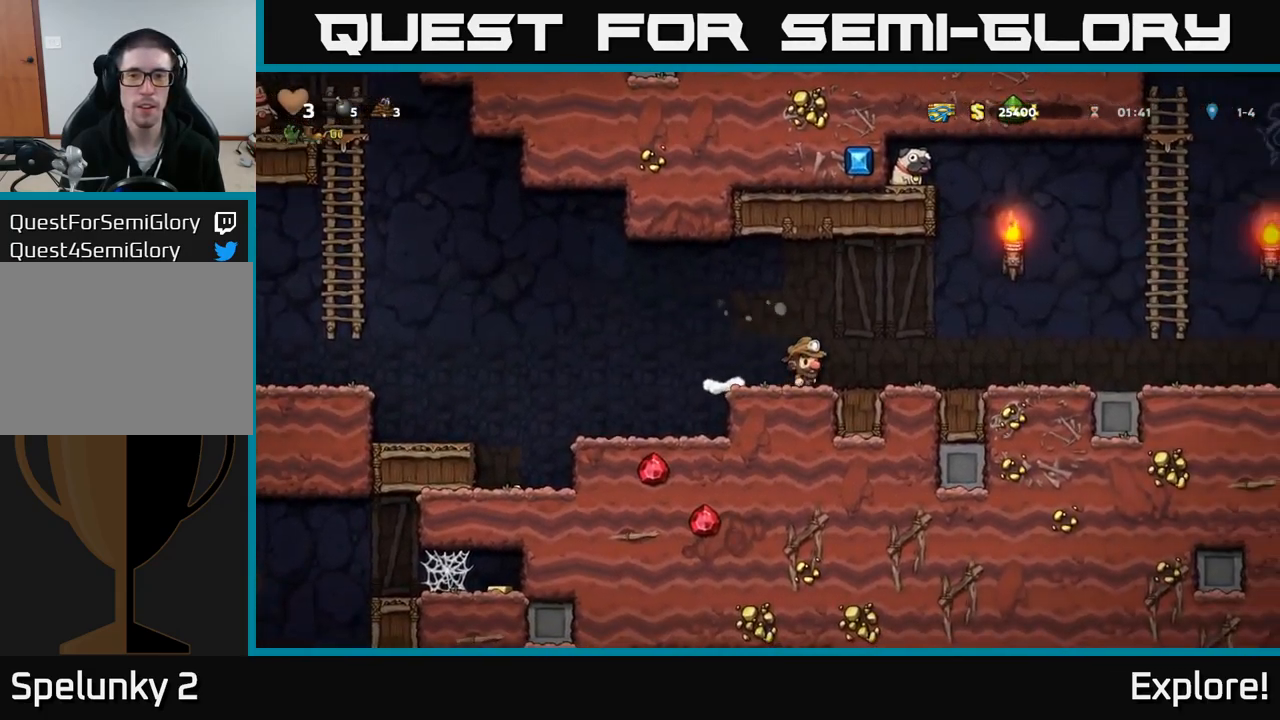
{"buttons": ["A", "DPAD_RIGHT"], "right_stick": "center", "events": [[483, "A", "down"]]}
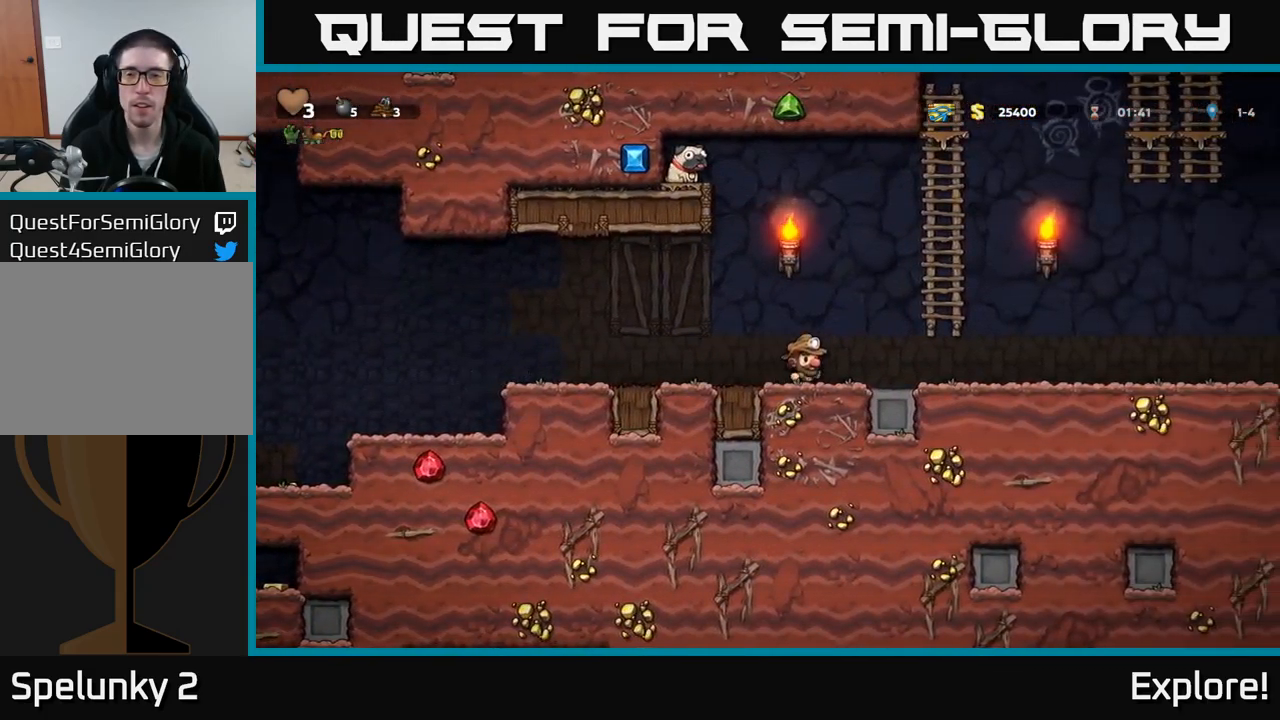
{"buttons": ["A", "DPAD_UP", "DPAD_RIGHT"], "right_stick": "center", "events": [[183, "DPAD_UP", "down"], [250, "A", "up"], [366, "A", "down"]]}
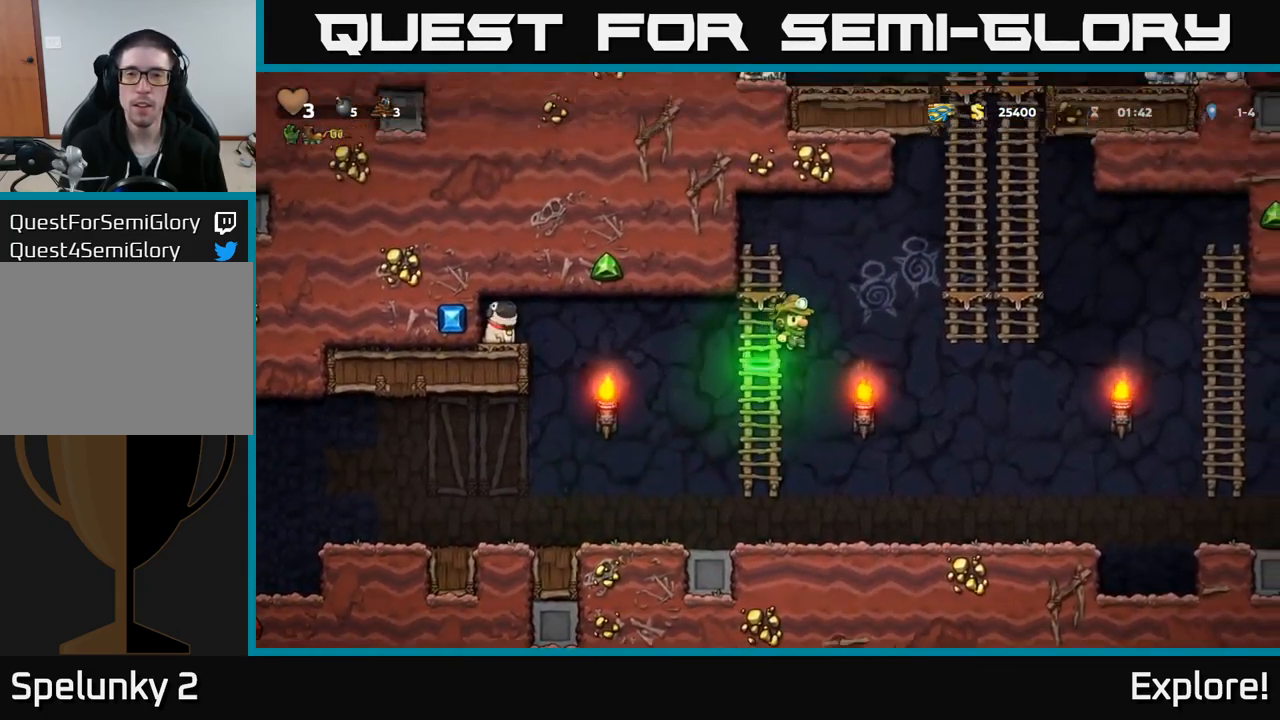
{"buttons": ["A", "DPAD_UP"], "right_stick": "center", "events": [[233, "A", "up"], [383, "A", "down"], [383, "DPAD_RIGHT", "up"]]}
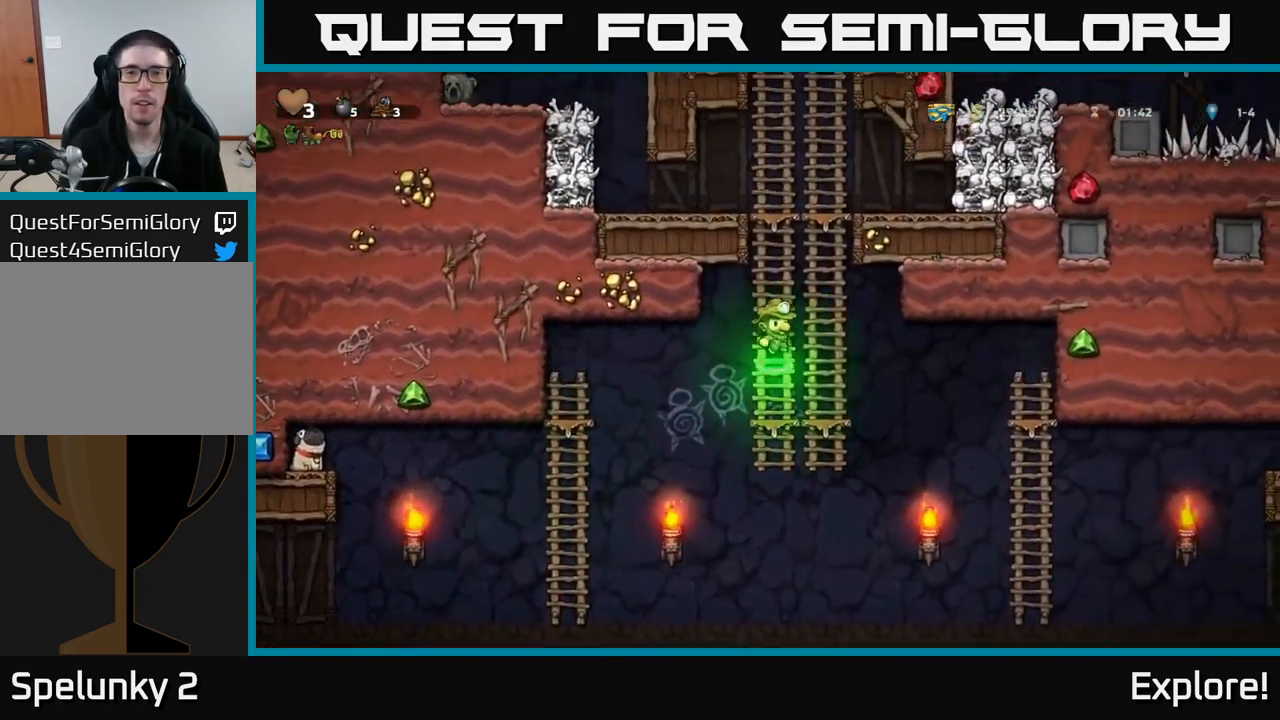
{"buttons": ["DPAD_UP"], "right_stick": "center", "events": [[83, "A", "up"], [200, "A", "down"], [416, "A", "up"]]}
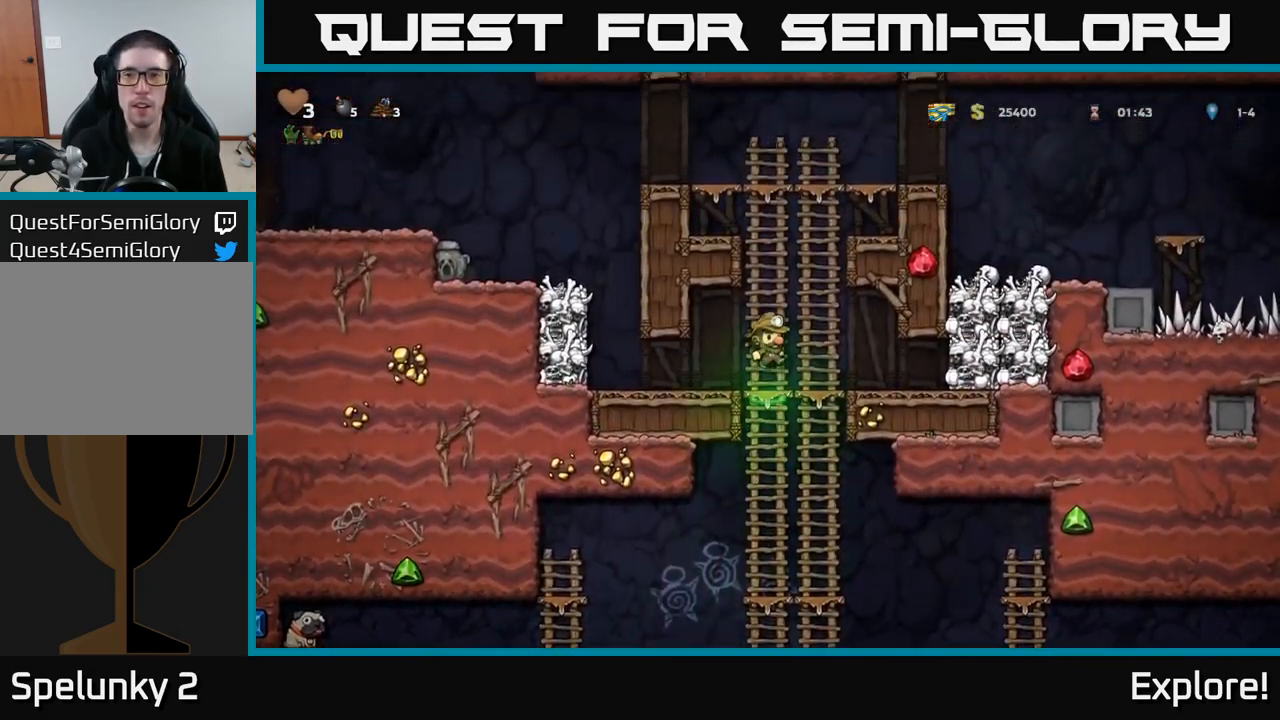
{"buttons": ["DPAD_UP"], "right_stick": "center", "events": []}
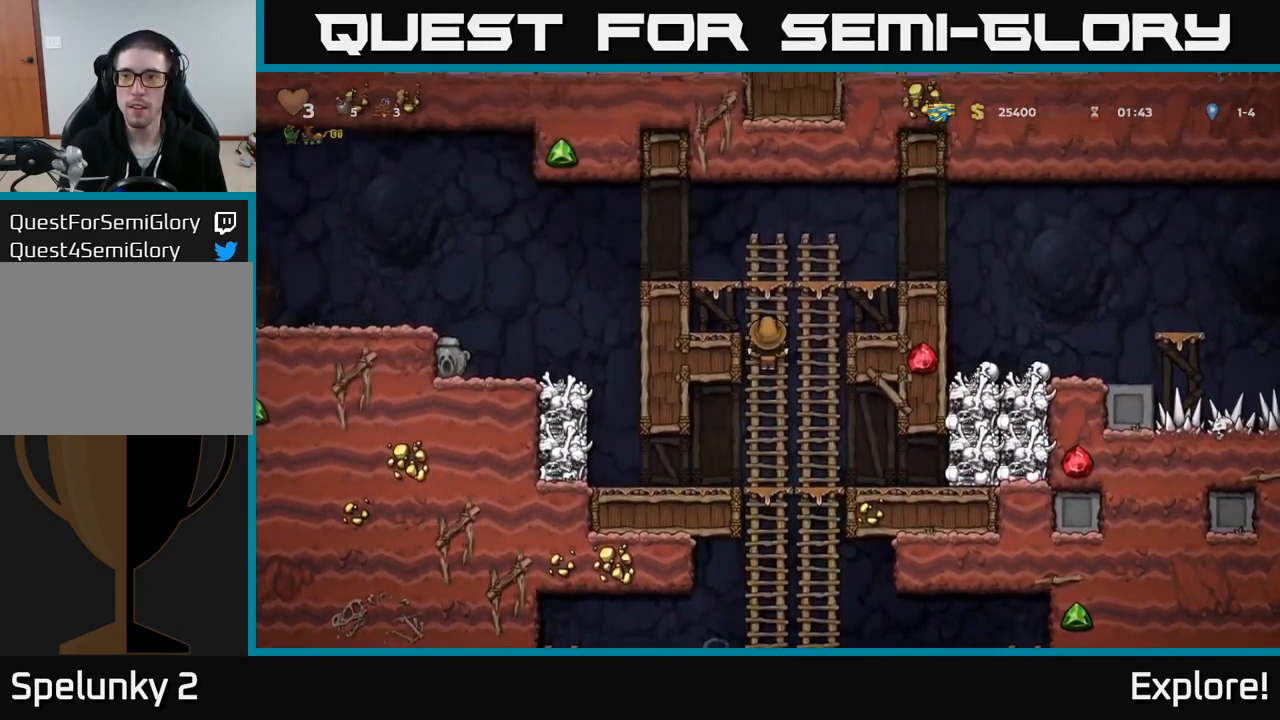
{"buttons": ["DPAD_LEFT"], "right_stick": "center", "events": [[83, "A", "down"], [150, "DPAD_LEFT", "down"], [166, "DPAD_UP", "up"], [350, "A", "up"]]}
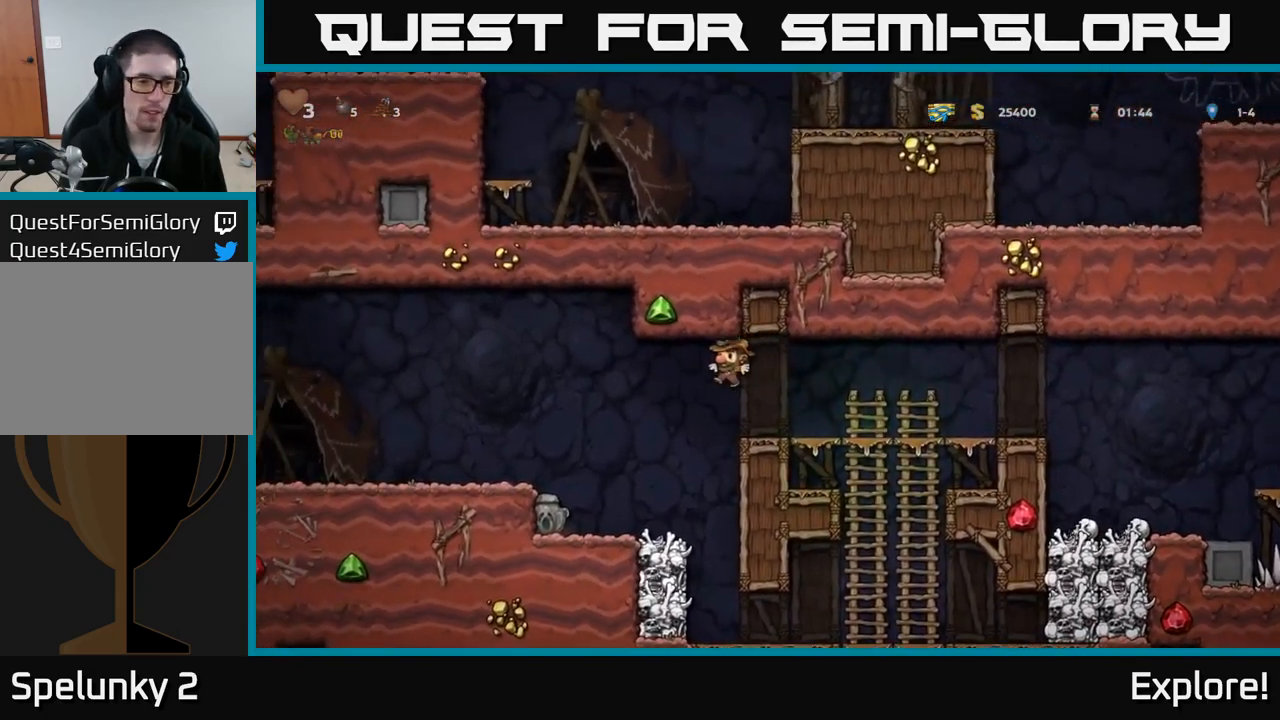
{"buttons": ["X", "DPAD_DOWN"], "right_stick": "center", "events": [[317, "DPAD_DOWN", "down"], [317, "DPAD_LEFT", "up"], [450, "X", "down"]]}
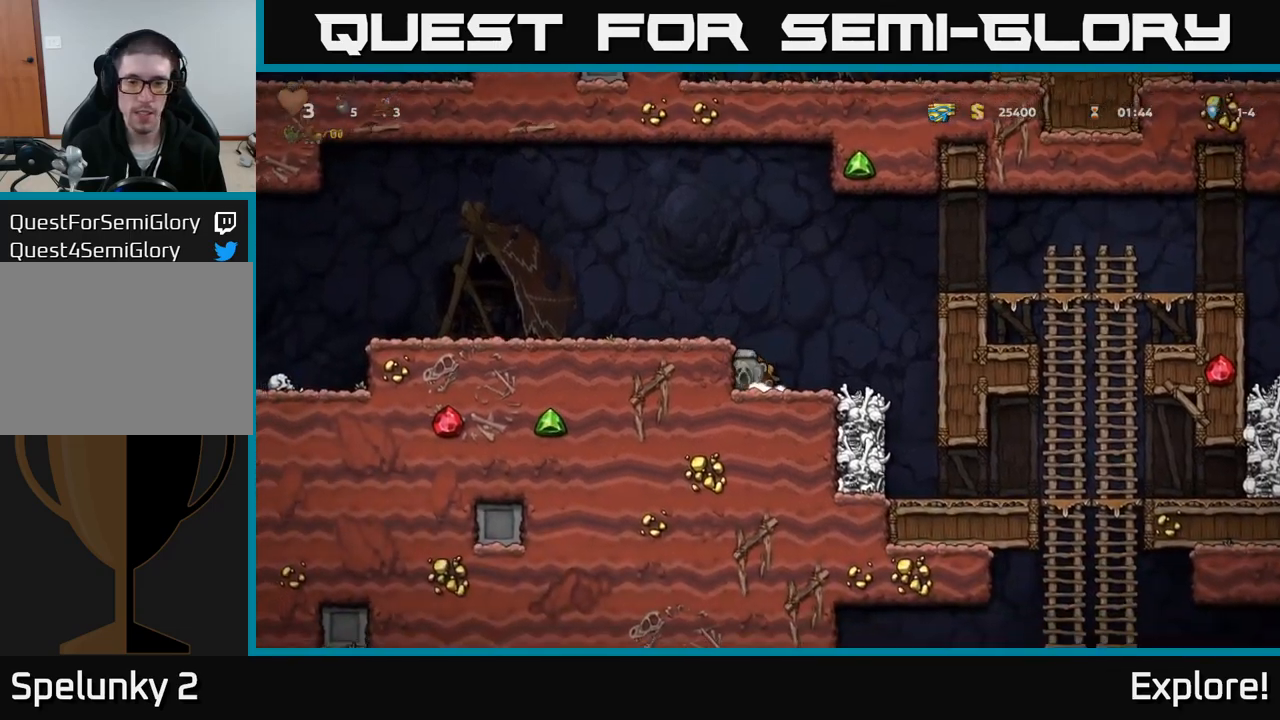
{"buttons": [], "right_stick": "center", "events": [[33, "DPAD_DOWN", "up"], [33, "DPAD_RIGHT", "down"], [33, "X", "up"], [383, "DPAD_RIGHT", "up"]]}
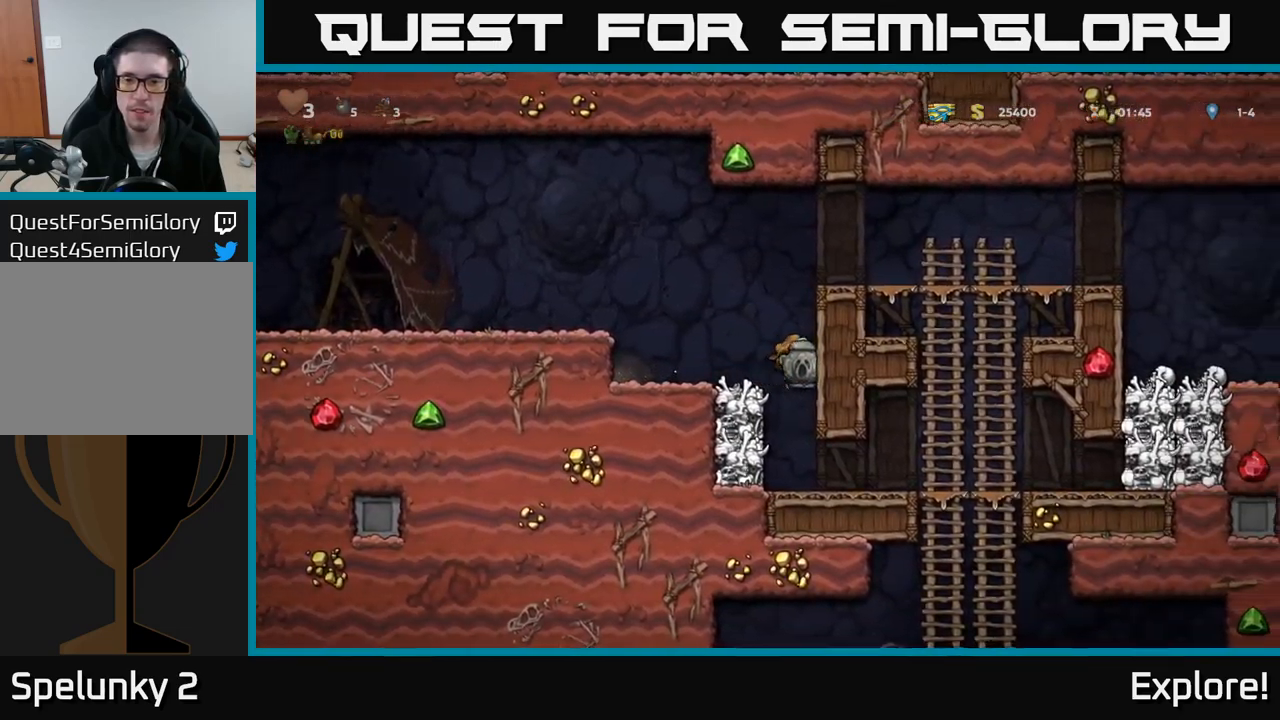
{"buttons": ["DPAD_RIGHT"], "right_stick": "center", "events": [[267, "DPAD_RIGHT", "down"]]}
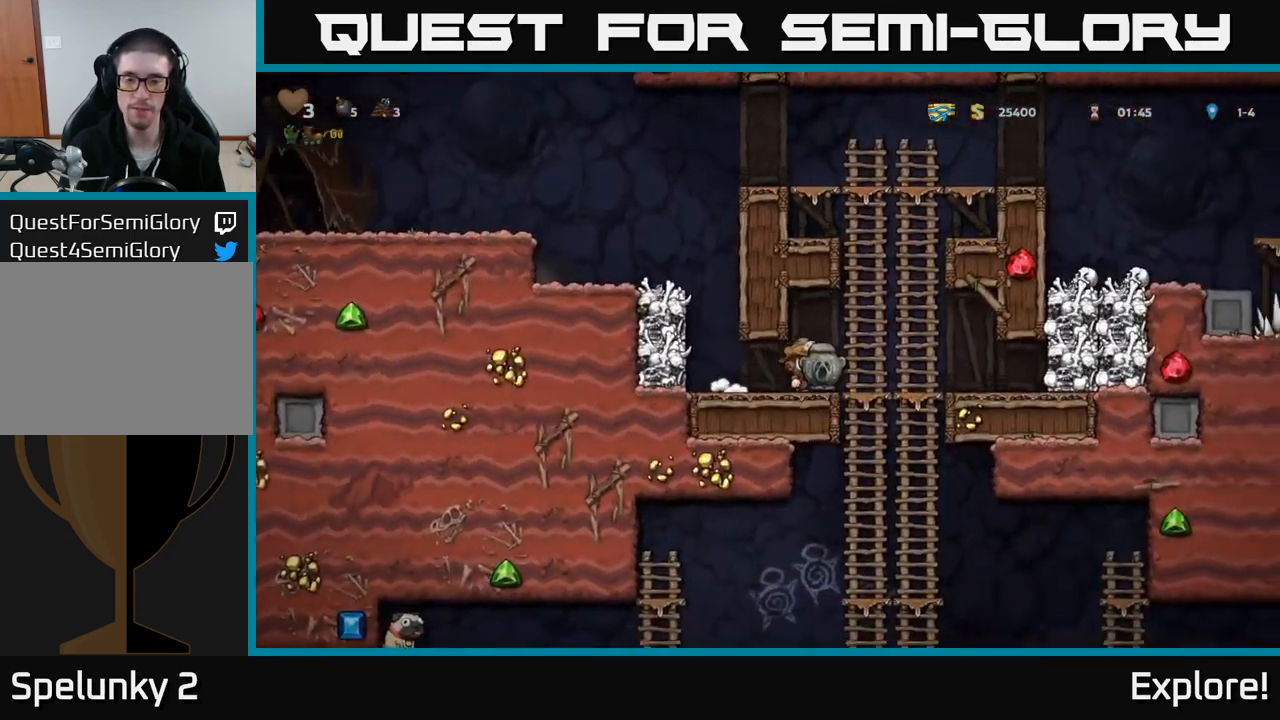
{"buttons": [], "right_stick": "center", "events": [[83, "DPAD_DOWN", "down"], [117, "DPAD_RIGHT", "up"], [133, "A", "down"], [233, "A", "up"], [300, "DPAD_DOWN", "up"]]}
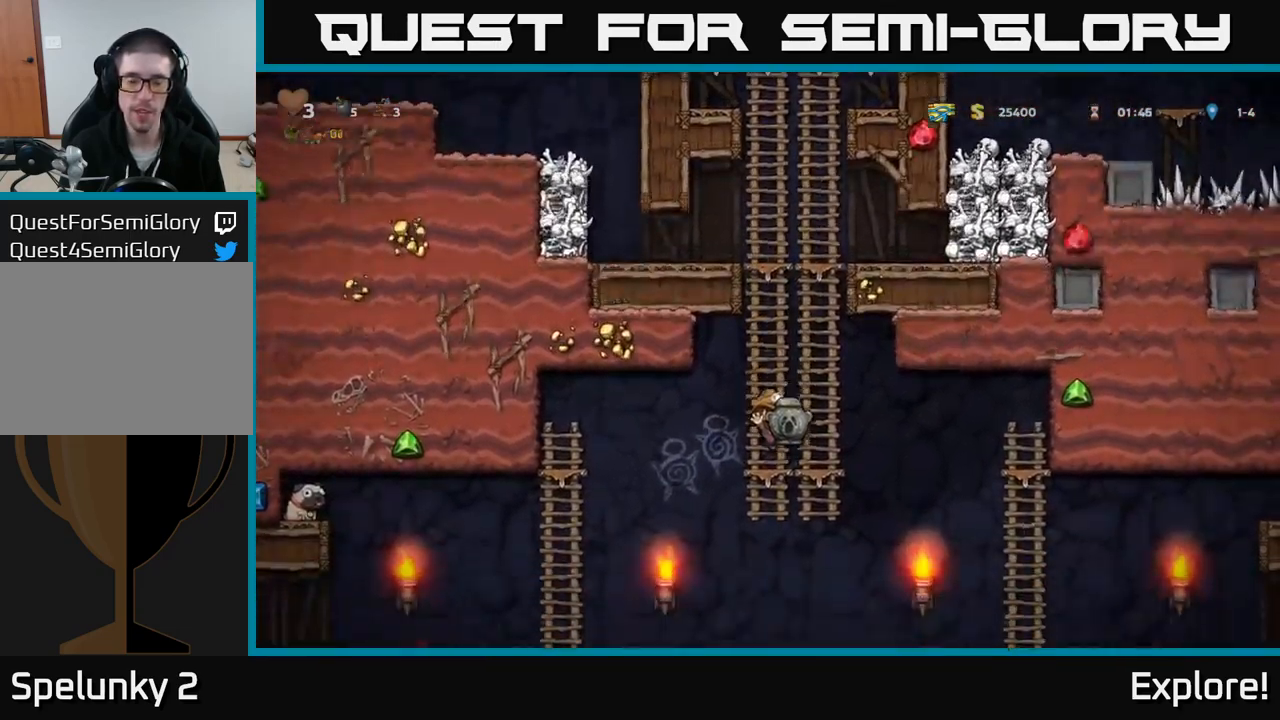
{"buttons": ["DPAD_LEFT"], "right_stick": "center", "events": [[33, "DPAD_DOWN", "down"], [133, "A", "down"], [217, "DPAD_LEFT", "down"], [233, "DPAD_DOWN", "up"], [250, "A", "up"]]}
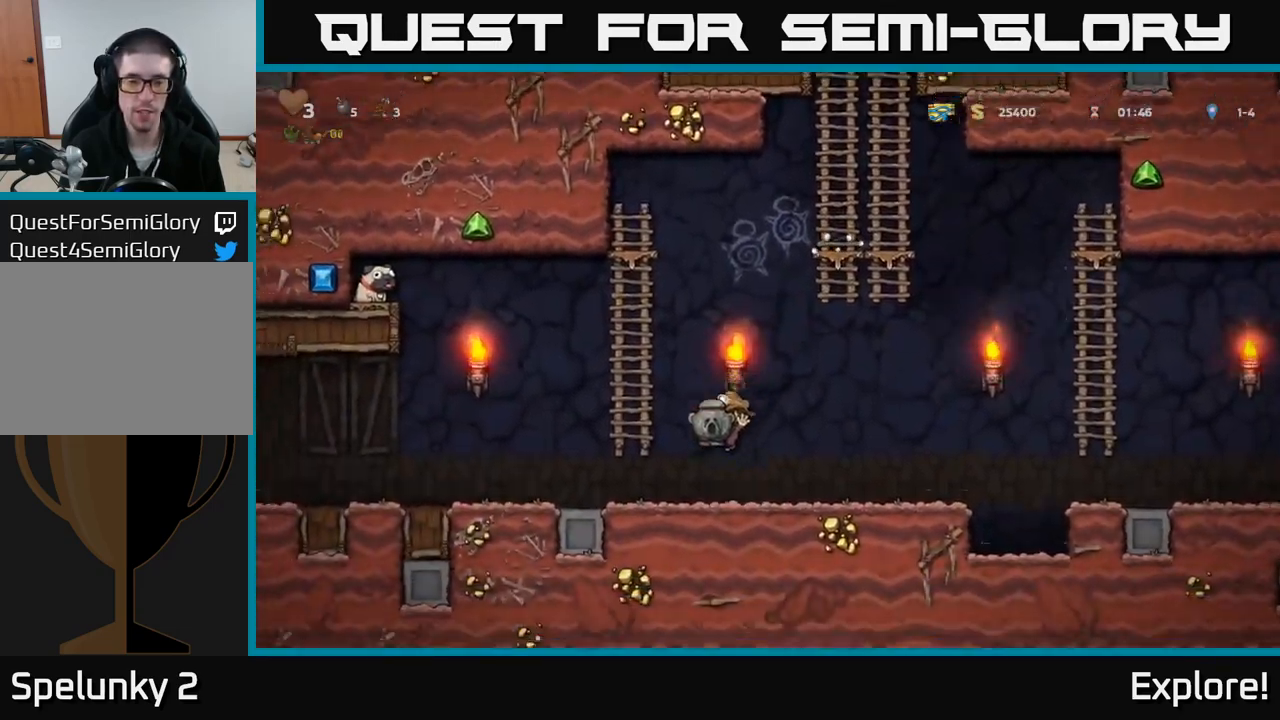
{"buttons": ["DPAD_LEFT"], "right_stick": "center", "events": []}
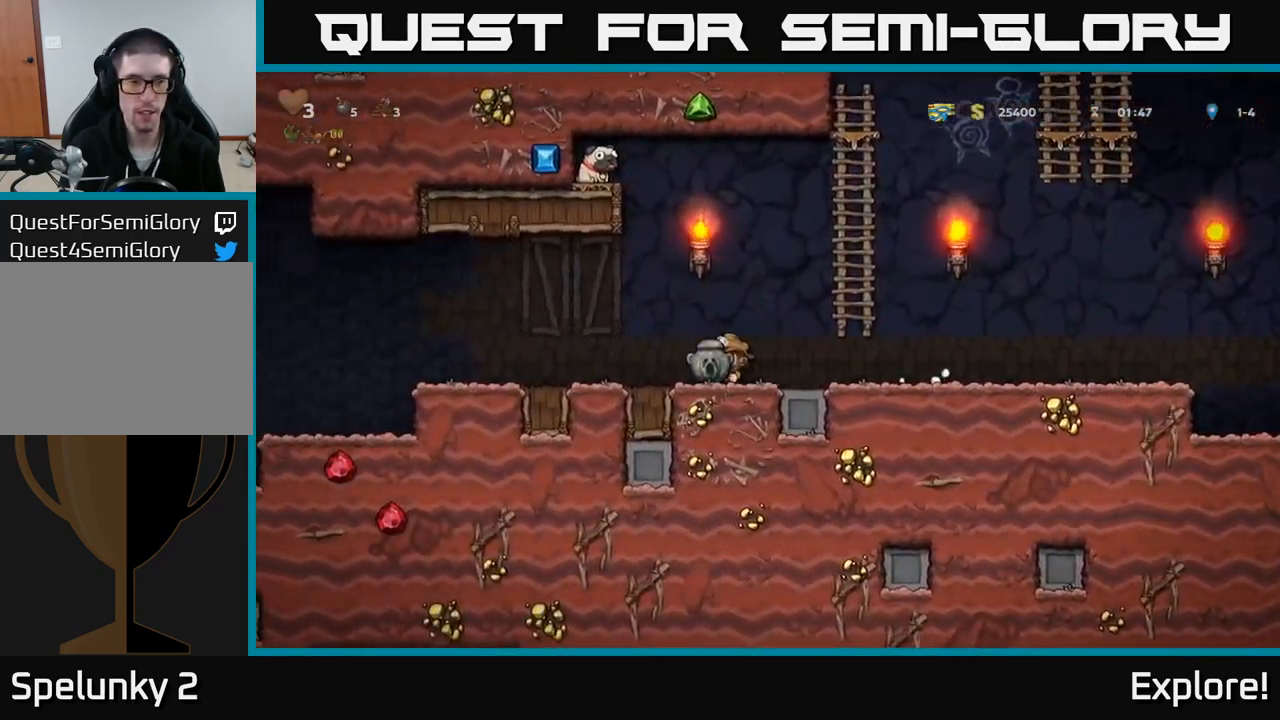
{"buttons": ["DPAD_LEFT"], "right_stick": "center", "events": []}
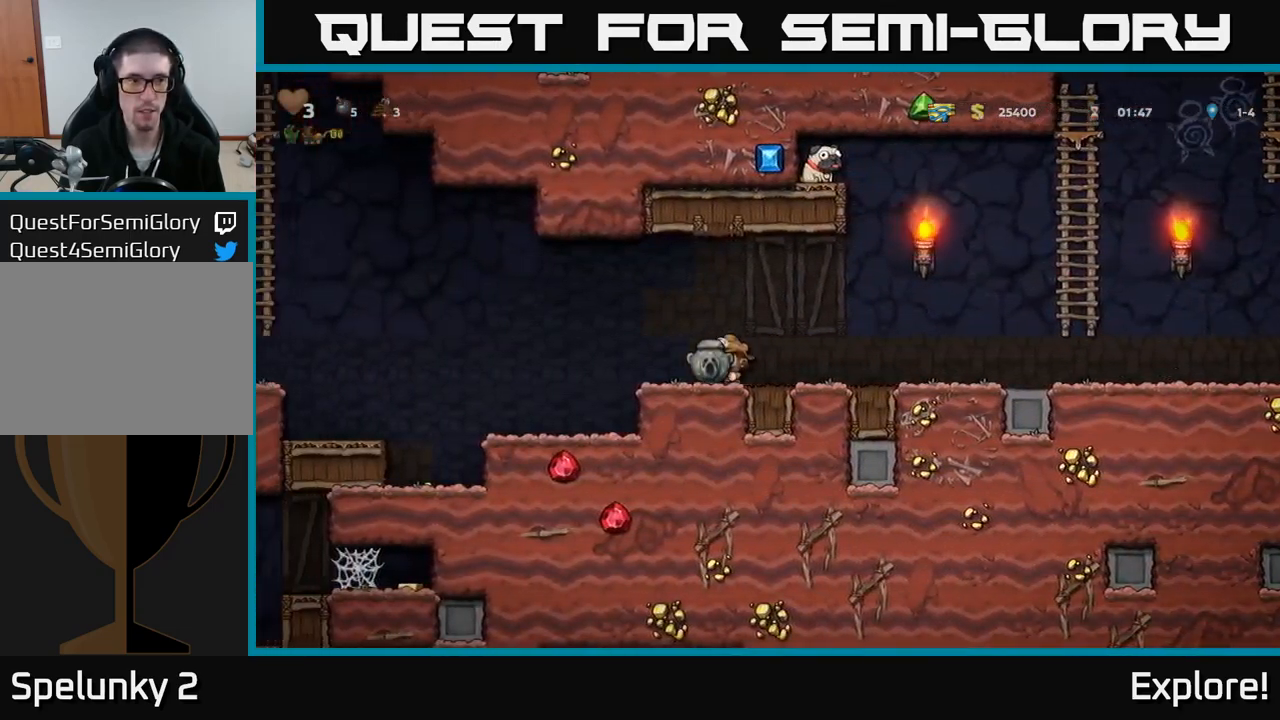
{"buttons": ["DPAD_LEFT"], "right_stick": "center", "events": []}
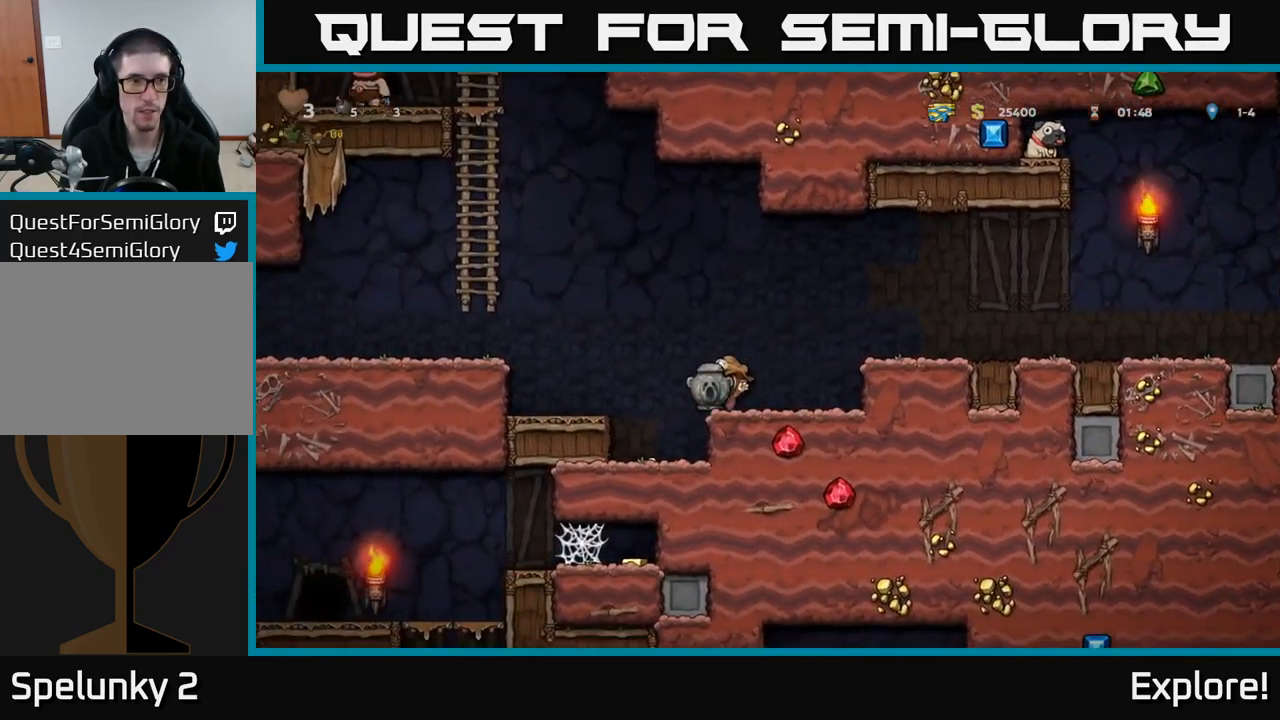
{"buttons": ["DPAD_UP"], "right_stick": "center", "events": [[17, "A", "down"], [417, "DPAD_UP", "down"], [450, "A", "up"], [450, "DPAD_LEFT", "up"]]}
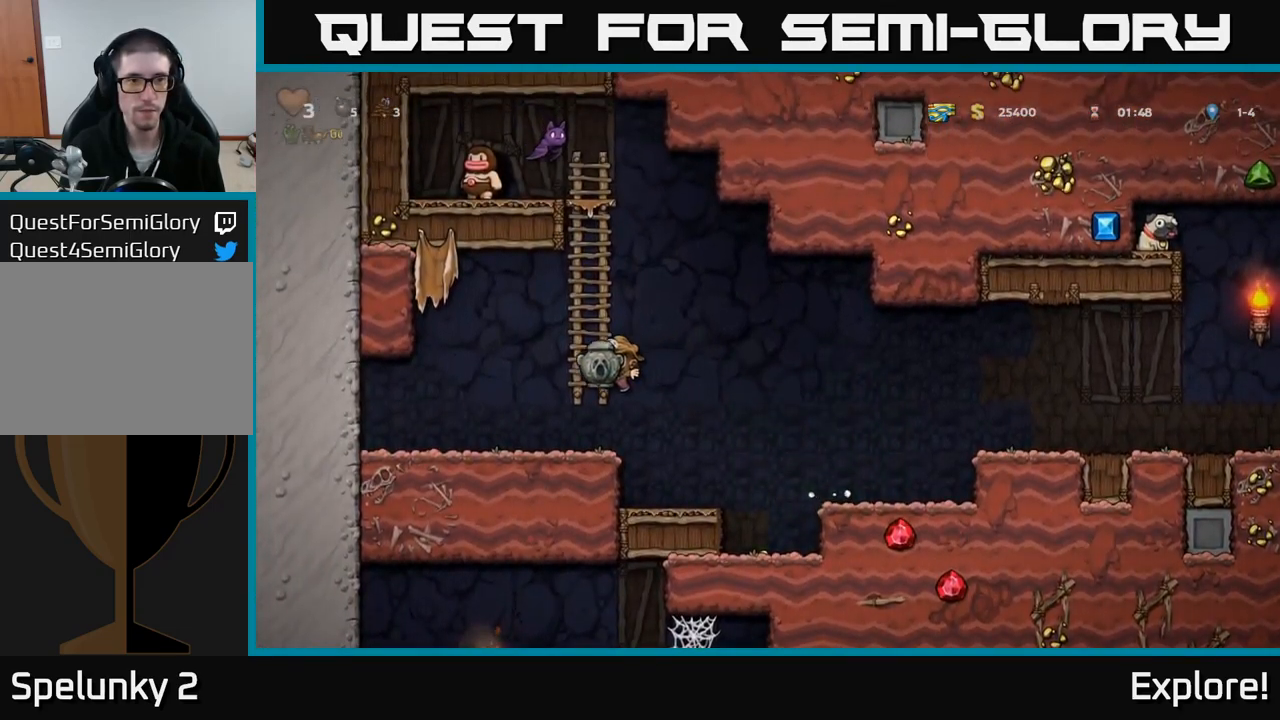
{"buttons": ["DPAD_DOWN"], "right_stick": "center", "events": [[233, "DPAD_UP", "up"], [483, "DPAD_DOWN", "down"]]}
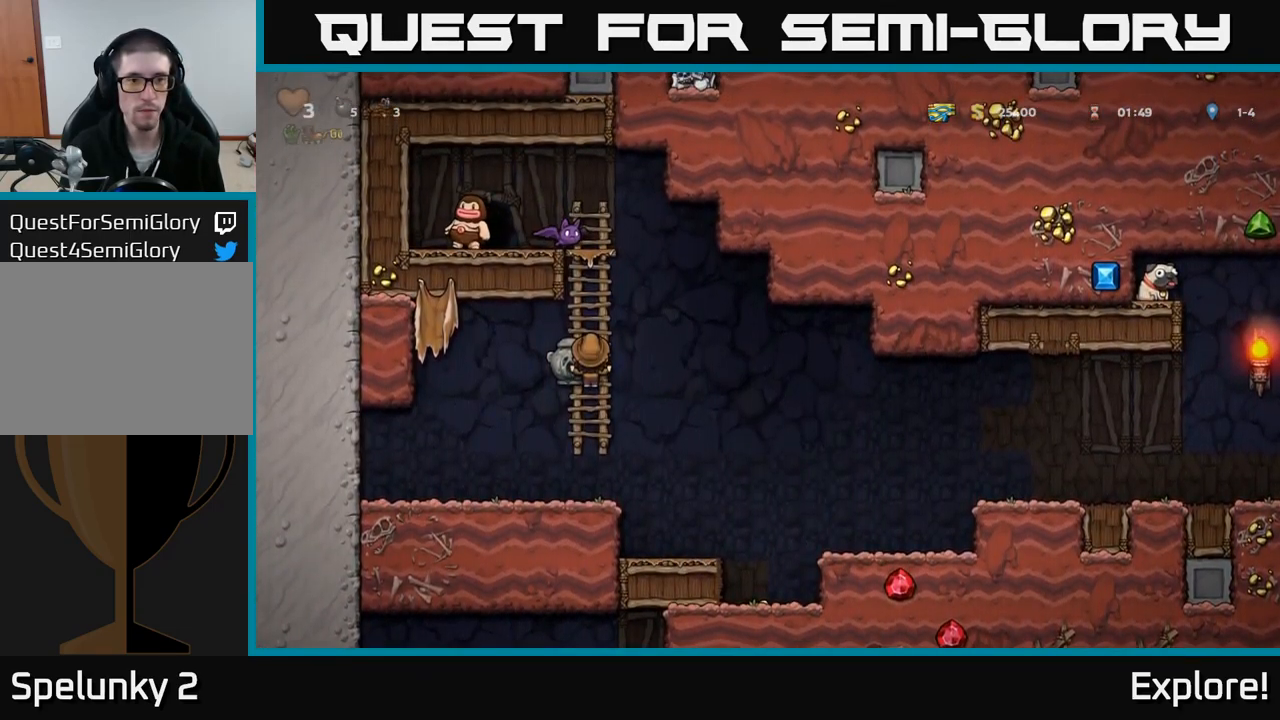
{"buttons": [], "right_stick": "center", "events": [[50, "A", "down"], [167, "A", "up"], [200, "DPAD_DOWN", "up"], [233, "DPAD_LEFT", "down"], [366, "DPAD_DOWN", "down"], [383, "DPAD_LEFT", "up"], [416, "X", "down"], [499, "DPAD_DOWN", "up"], [499, "X", "up"]]}
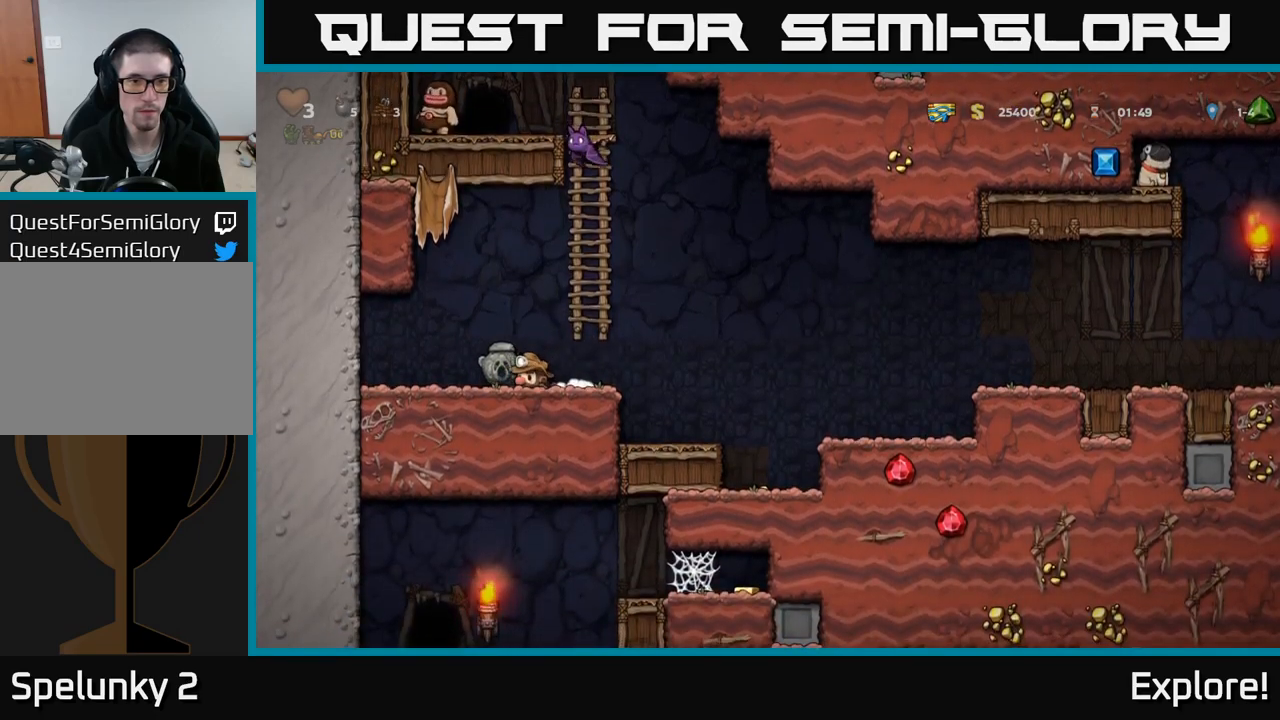
{"buttons": ["DPAD_RIGHT"], "right_stick": "center", "events": [[17, "DPAD_RIGHT", "down"], [334, "A", "down"], [434, "A", "up"]]}
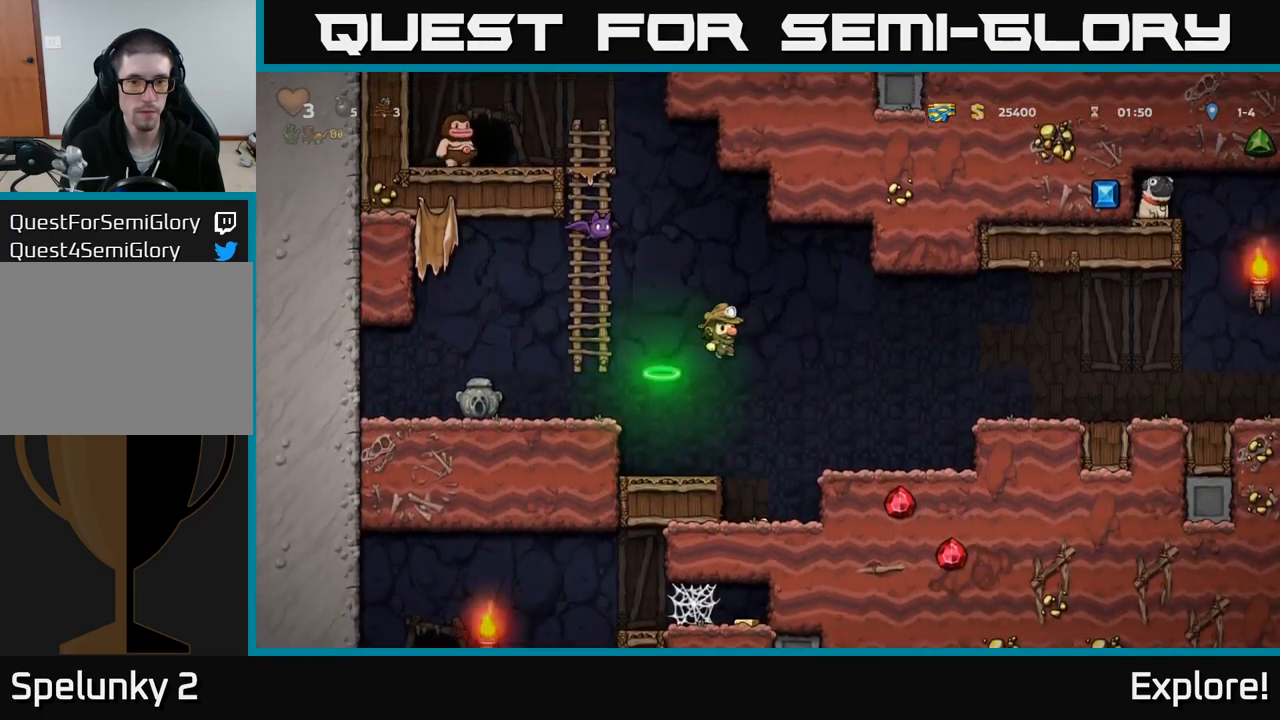
{"buttons": [], "right_stick": "center", "events": [[300, "DPAD_RIGHT", "up"], [350, "DPAD_LEFT", "down"], [434, "DPAD_LEFT", "up"]]}
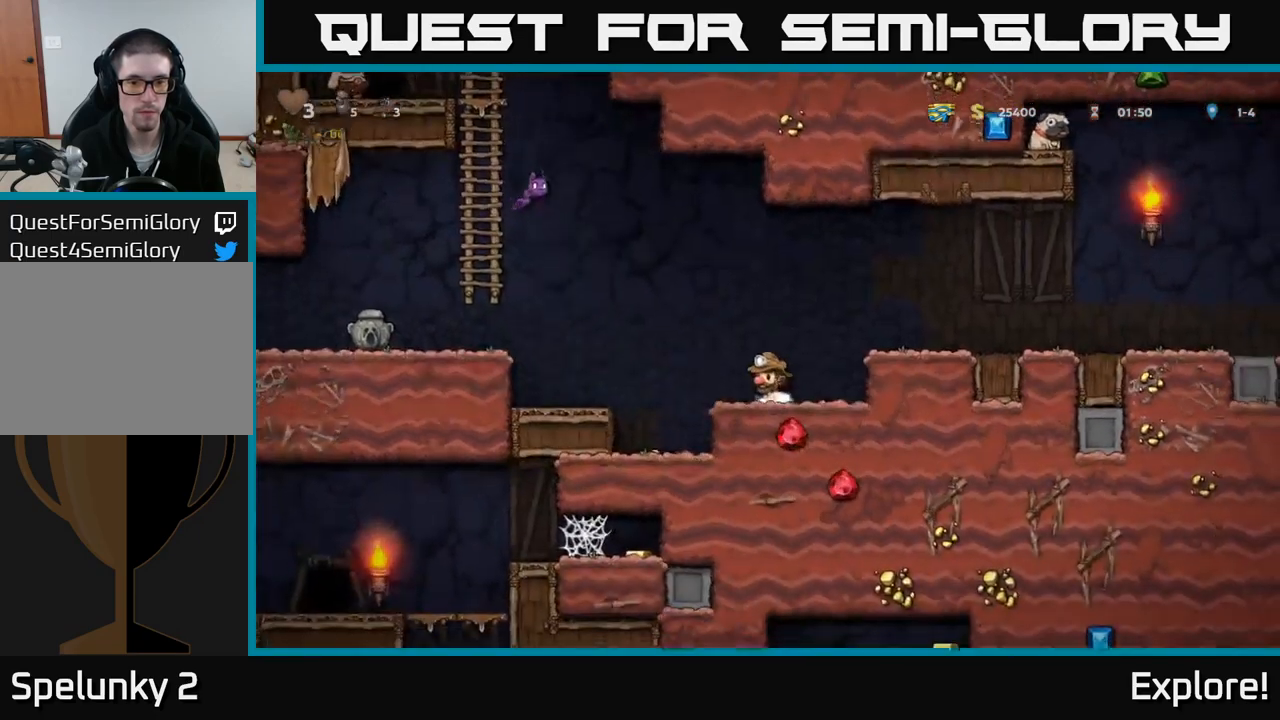
{"buttons": [], "right_stick": "center", "events": [[67, "A", "down"], [67, "DPAD_RIGHT", "down"], [184, "A", "up"], [384, "DPAD_RIGHT", "up"]]}
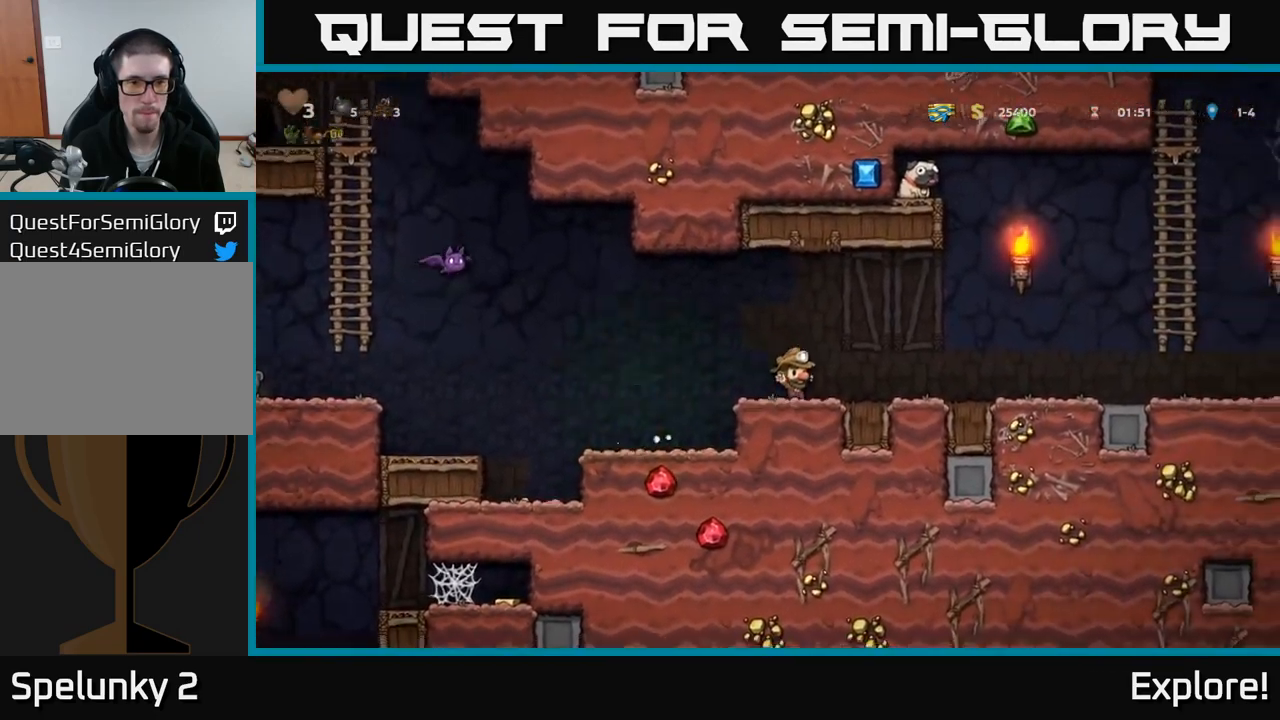
{"buttons": ["A", "X", "DPAD_LEFT"], "right_stick": "center", "events": [[17, "DPAD_LEFT", "down"], [200, "A", "down"], [384, "X", "down"]]}
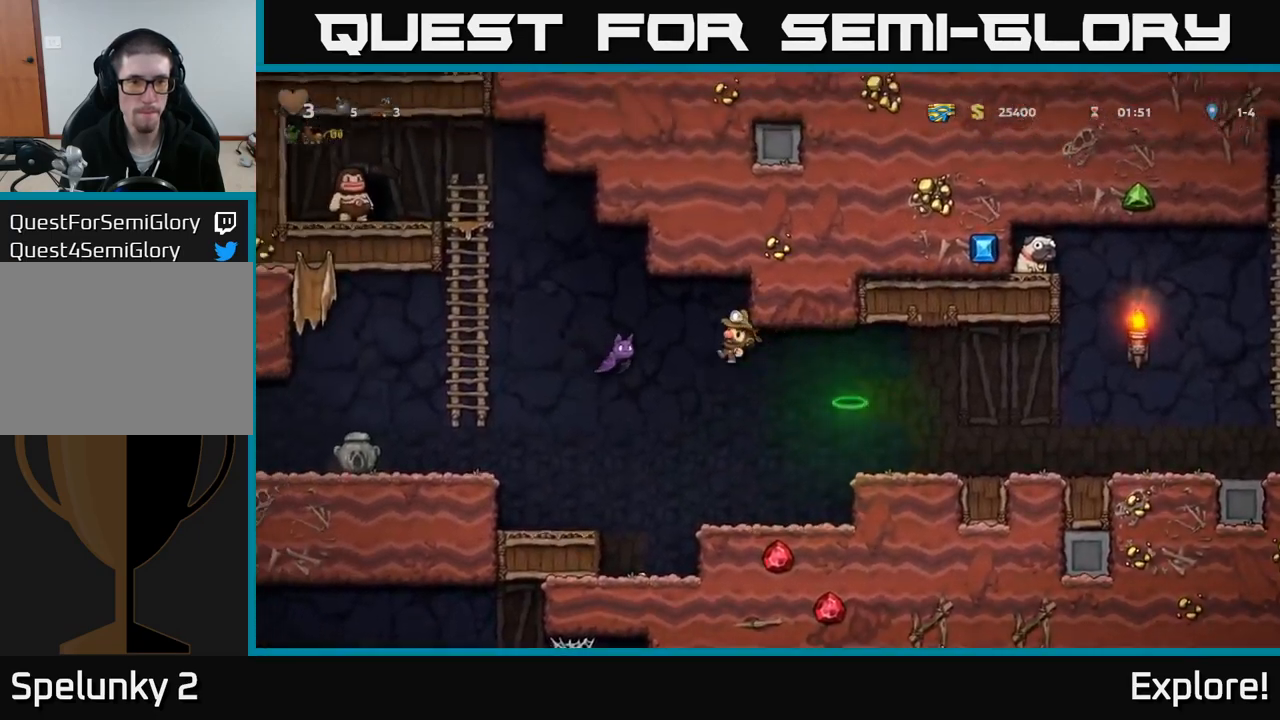
{"buttons": [], "right_stick": "center", "events": [[17, "X", "up"], [67, "A", "up"], [484, "DPAD_LEFT", "up"]]}
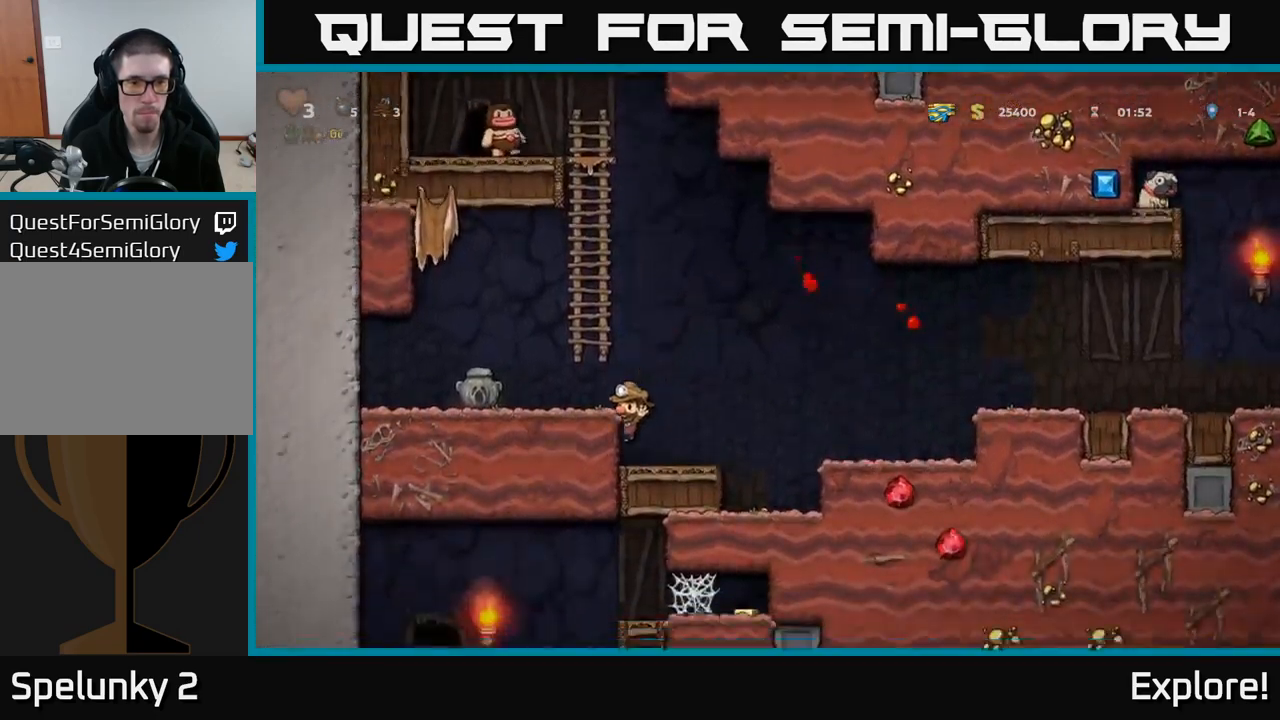
{"buttons": [], "right_stick": "center", "events": [[100, "A", "down"], [234, "A", "up"], [234, "DPAD_LEFT", "down"], [450, "DPAD_LEFT", "up"]]}